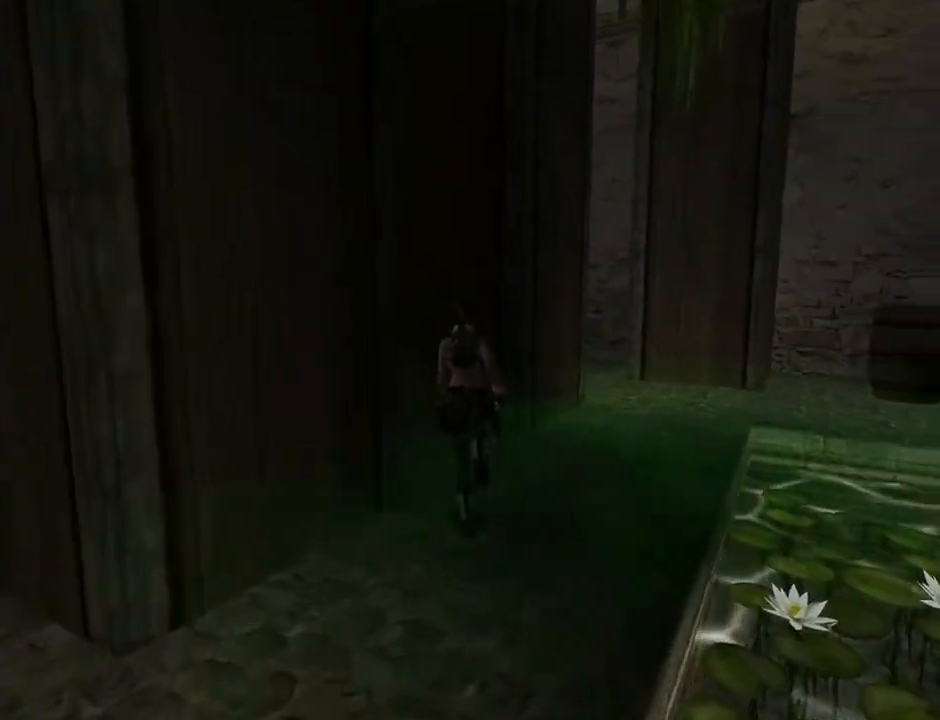
Gameplay with a controller (PlayStation layout); each line is a JSON object with the inputs held at the frame after it. "events" lists button and stick changes between this image and that frame as [ms after this image, input, new state], when the widget could be followed in between. Not read: L1.
{"buttons": ["DPAD_UP", "DPAD_LEFT"], "left_stick": "center", "right_stick": "center", "events": []}
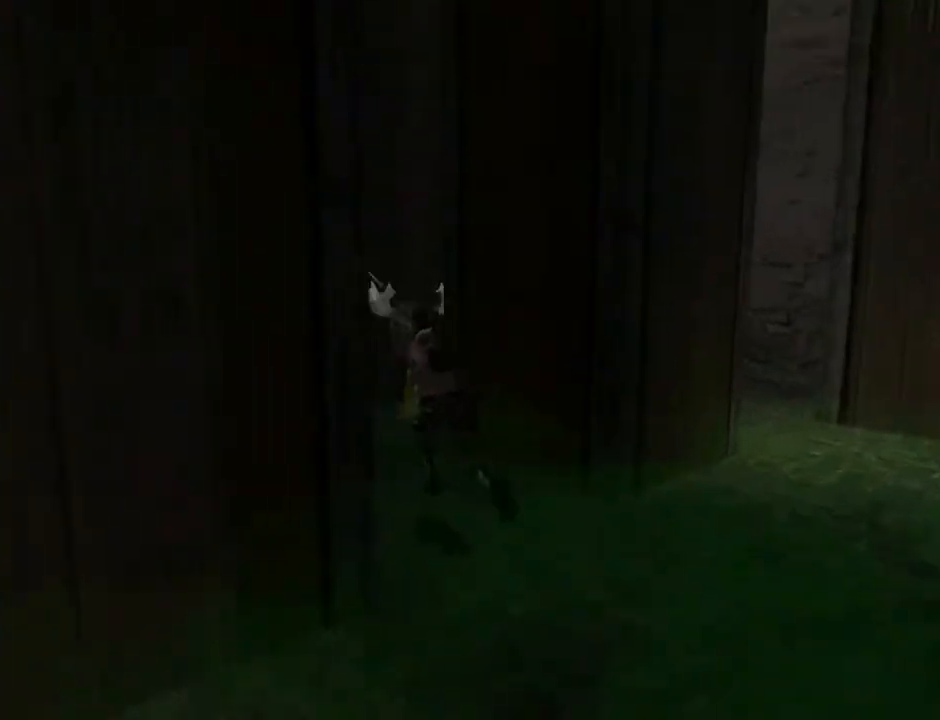
{"buttons": ["DPAD_UP", "DPAD_RIGHT"], "left_stick": "center", "right_stick": "center", "events": [[67, "DPAD_LEFT", "up"], [333, "DPAD_RIGHT", "down"]]}
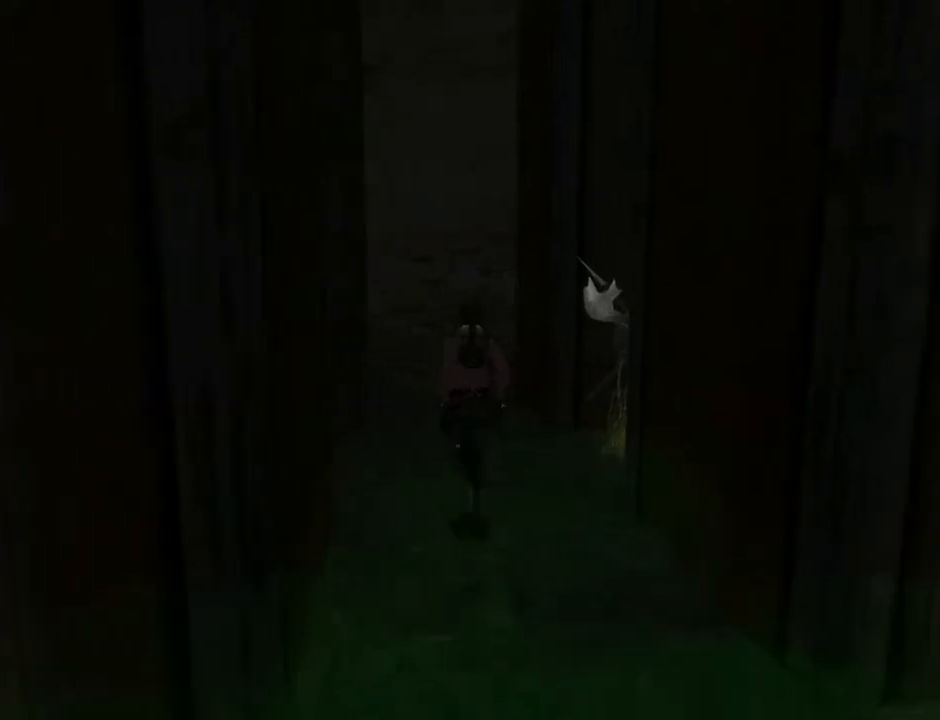
{"buttons": ["DPAD_RIGHT"], "left_stick": "center", "right_stick": "center", "events": [[200, "DPAD_UP", "up"]]}
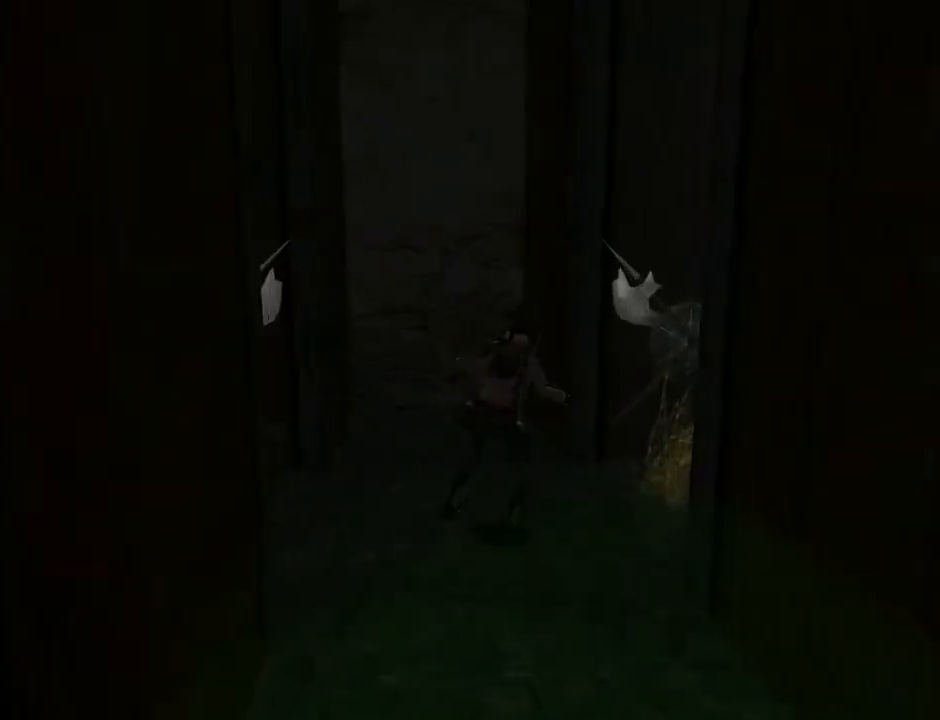
{"buttons": ["L2"], "left_stick": "center", "right_stick": "center", "events": [[167, "DPAD_RIGHT", "up"], [267, "L2", "down"]]}
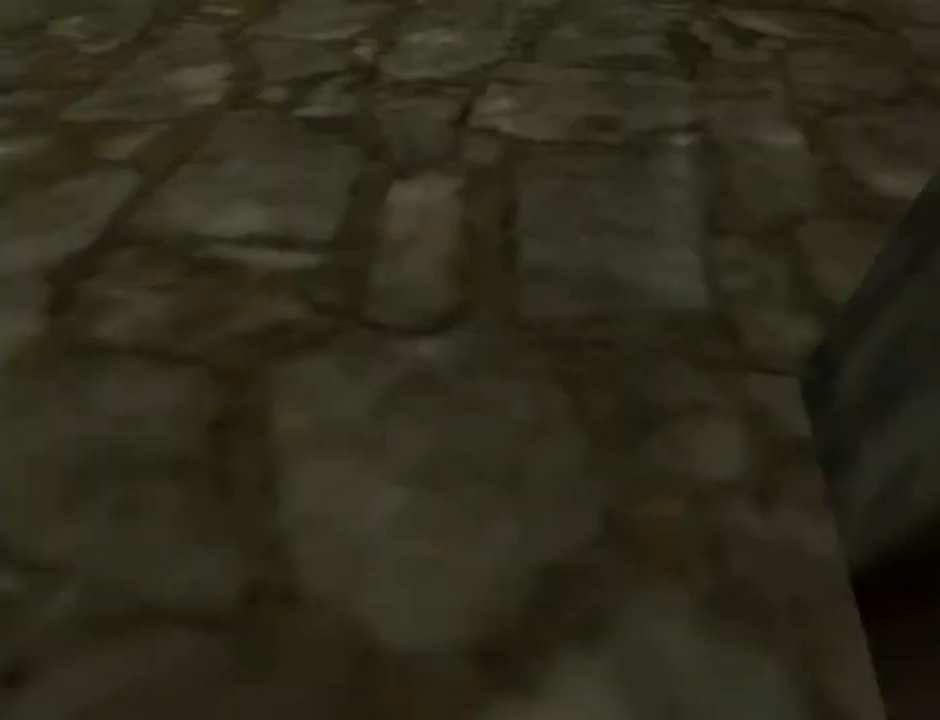
{"buttons": [], "left_stick": "center", "right_stick": "center", "events": [[333, "L2", "up"]]}
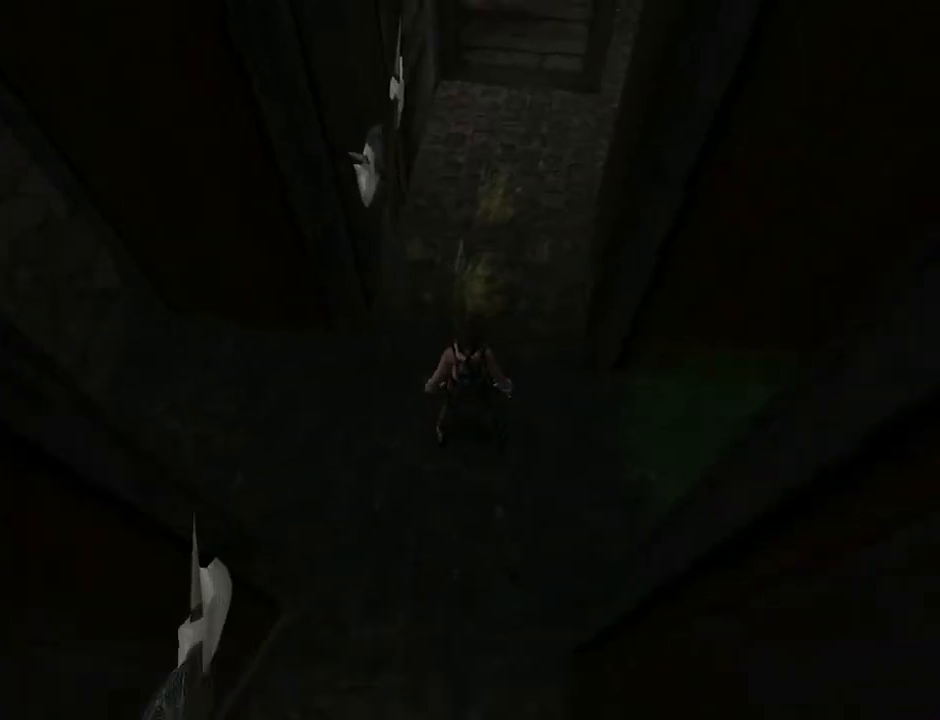
{"buttons": ["DPAD_LEFT"], "left_stick": "center", "right_stick": "center", "events": [[267, "DPAD_LEFT", "down"]]}
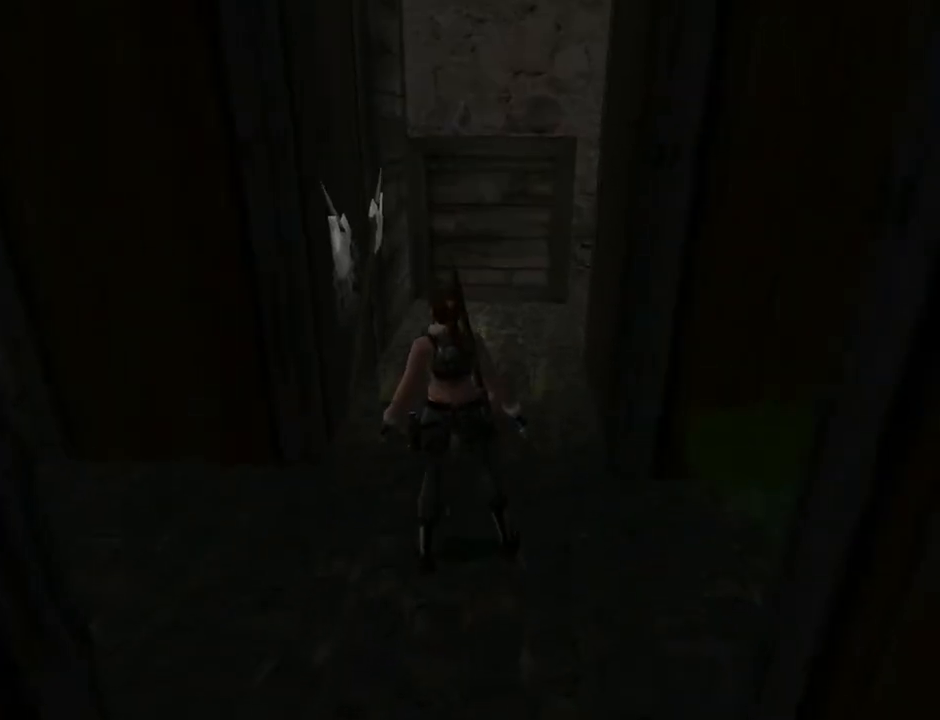
{"buttons": ["DPAD_UP", "DPAD_RIGHT"], "left_stick": "center", "right_stick": "center", "events": [[333, "DPAD_LEFT", "up"], [467, "DPAD_RIGHT", "down"], [500, "DPAD_UP", "down"]]}
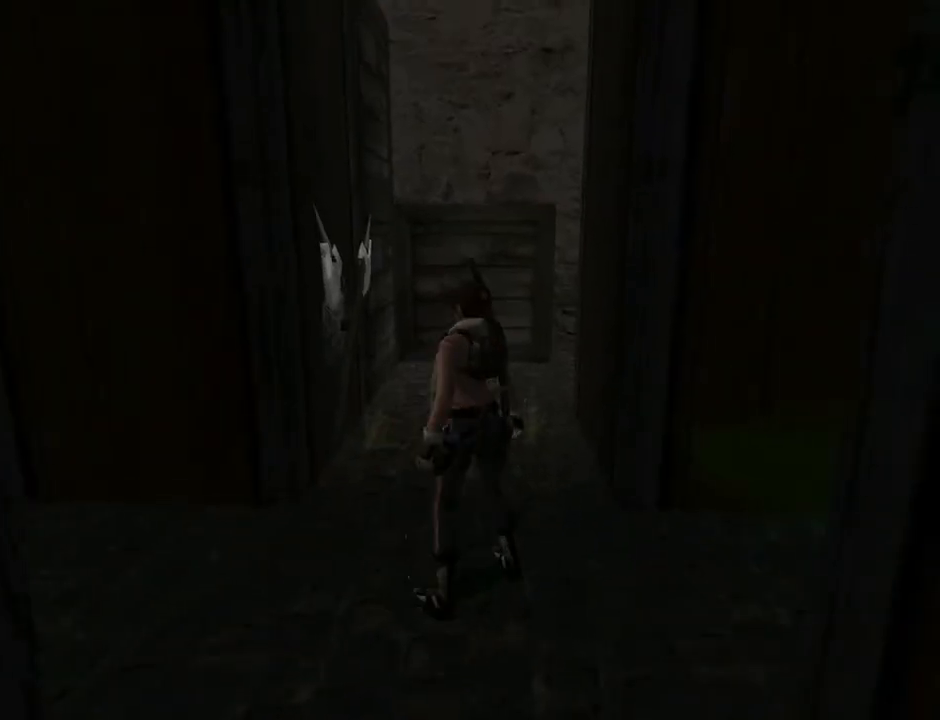
{"buttons": ["DPAD_UP", "DPAD_RIGHT"], "left_stick": "center", "right_stick": "center", "events": []}
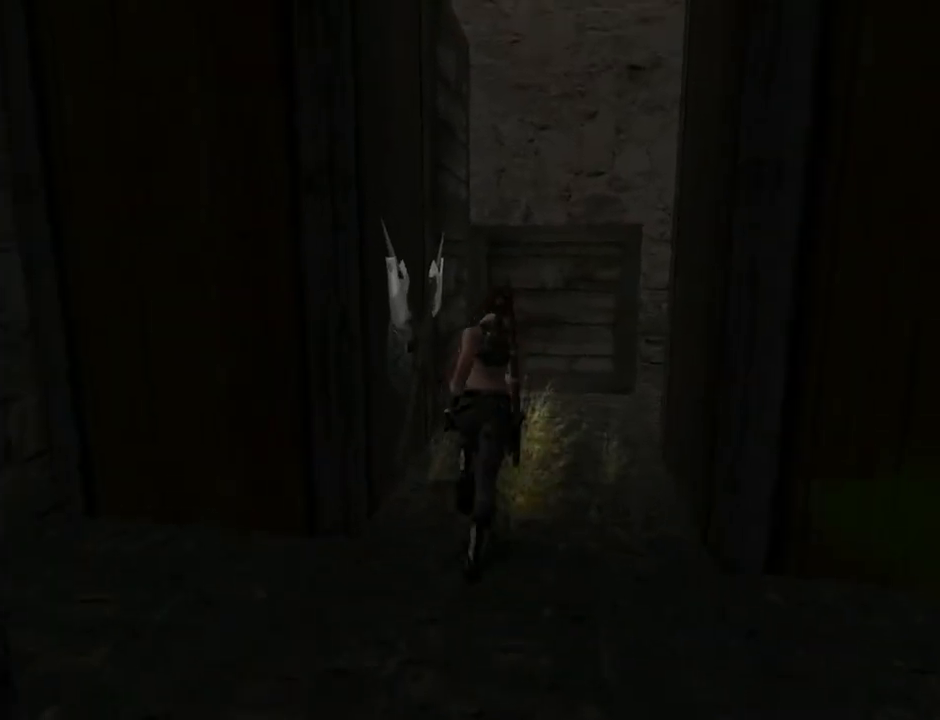
{"buttons": ["SQUARE", "DPAD_UP", "DPAD_RIGHT"], "left_stick": "center", "right_stick": "center", "events": [[100, "DPAD_RIGHT", "up"], [267, "DPAD_RIGHT", "down"], [400, "SQUARE", "down"]]}
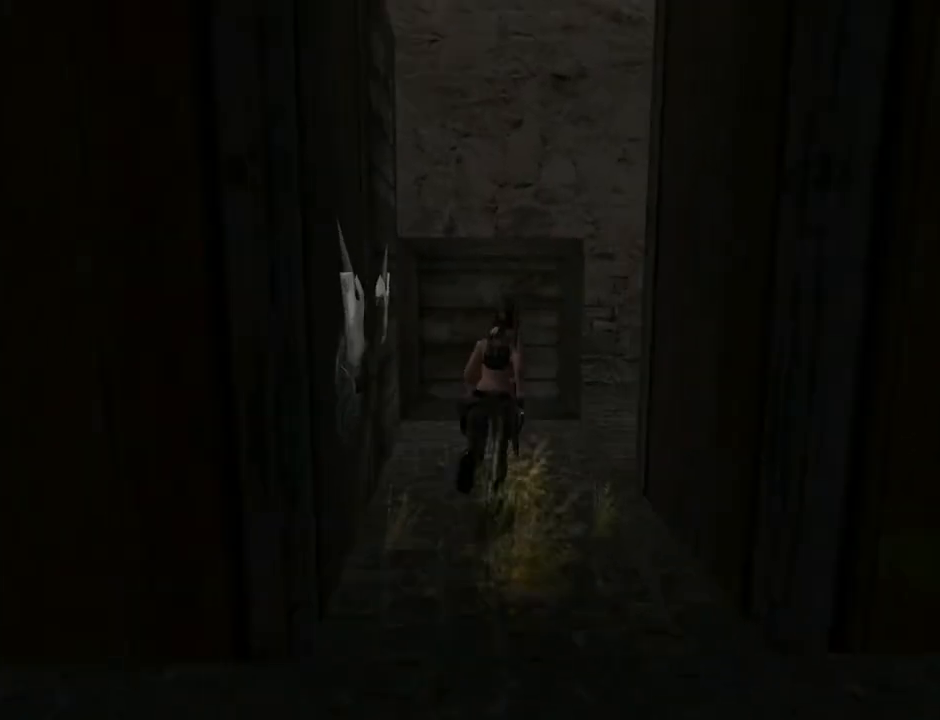
{"buttons": ["DPAD_RIGHT"], "left_stick": "center", "right_stick": "center", "events": [[67, "DPAD_UP", "up"], [100, "DPAD_UP", "down"], [100, "SQUARE", "up"], [167, "DPAD_RIGHT", "up"], [200, "DPAD_LEFT", "down"], [267, "TRIANGLE", "down"], [333, "DPAD_LEFT", "up"], [333, "DPAD_UP", "up"], [433, "DPAD_RIGHT", "down"], [500, "TRIANGLE", "up"]]}
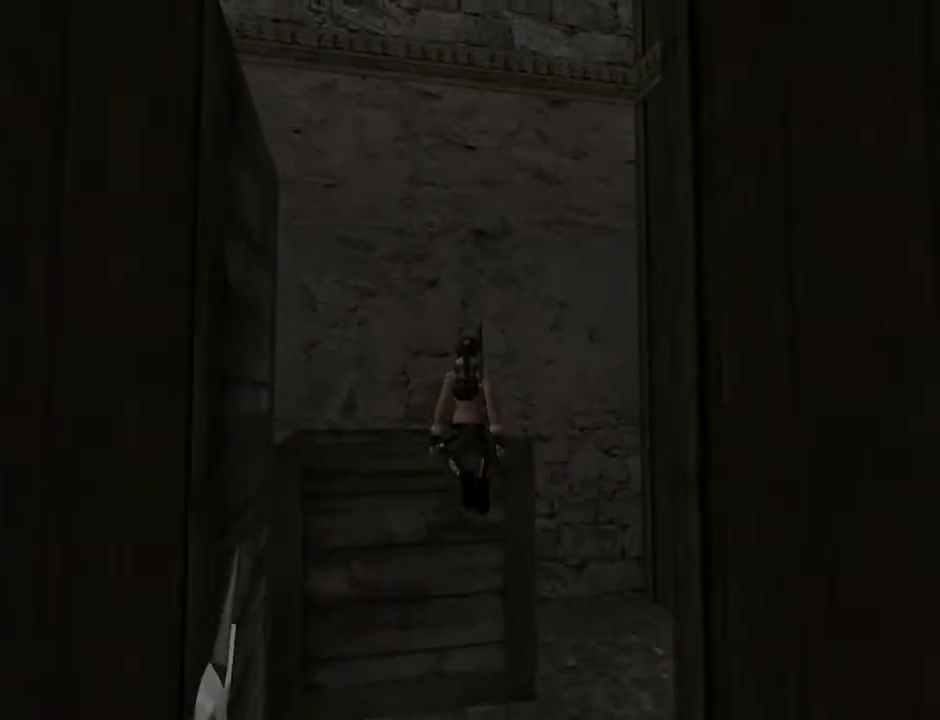
{"buttons": ["DPAD_LEFT"], "left_stick": "center", "right_stick": "center", "events": [[67, "DPAD_RIGHT", "up"], [333, "DPAD_LEFT", "down"]]}
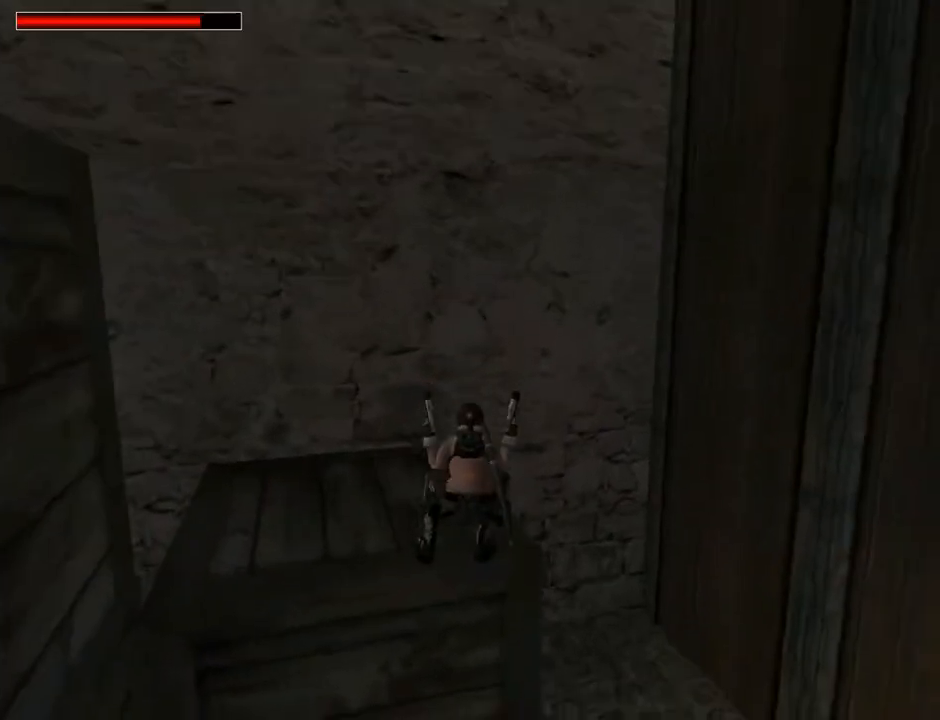
{"buttons": ["TRIANGLE", "DPAD_LEFT"], "left_stick": "center", "right_stick": "center", "events": [[500, "TRIANGLE", "down"]]}
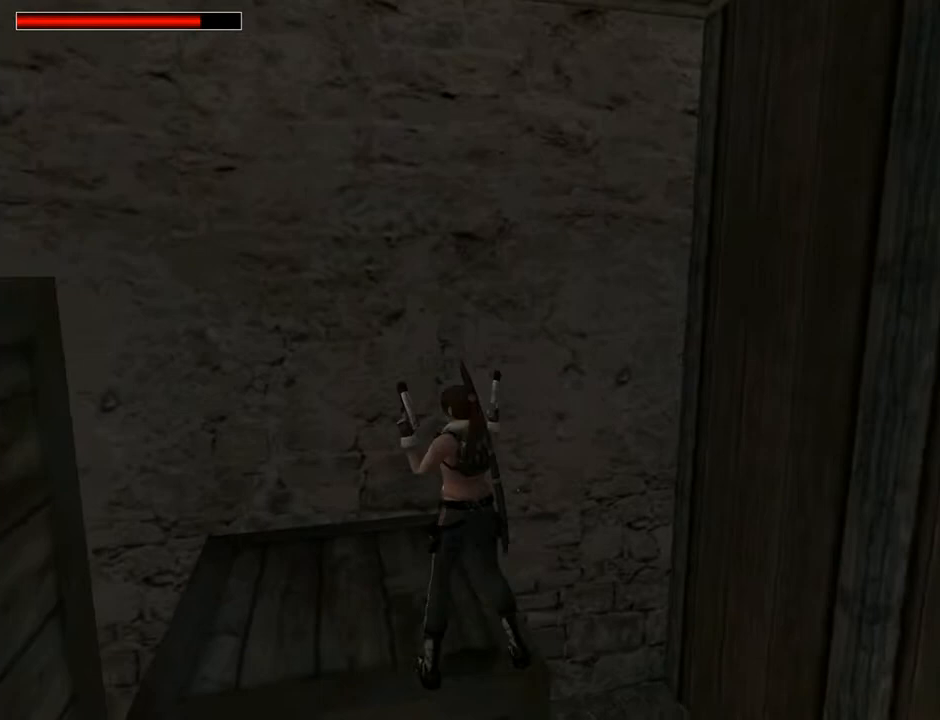
{"buttons": ["R1", "R2", "DPAD_LEFT"], "left_stick": "center", "right_stick": "center", "events": [[167, "TRIANGLE", "up"], [500, "R1", "down"], [500, "R2", "down"]]}
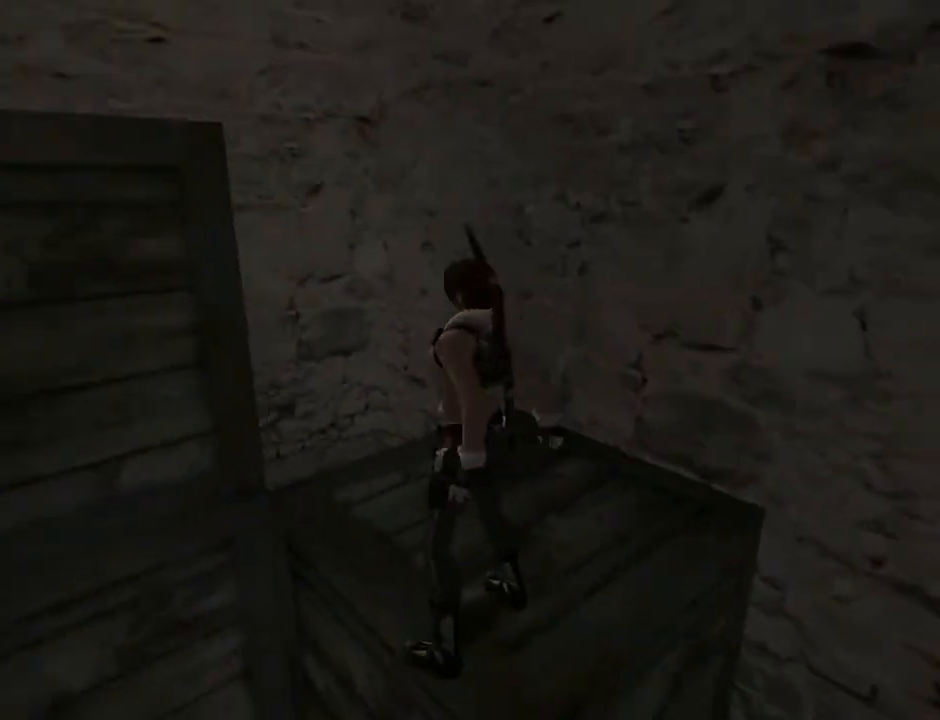
{"buttons": [], "left_stick": "center", "right_stick": "center", "events": [[33, "DPAD_LEFT", "up"], [167, "DPAD_DOWN", "down"], [300, "DPAD_DOWN", "up"], [300, "R1", "up"], [300, "R2", "up"]]}
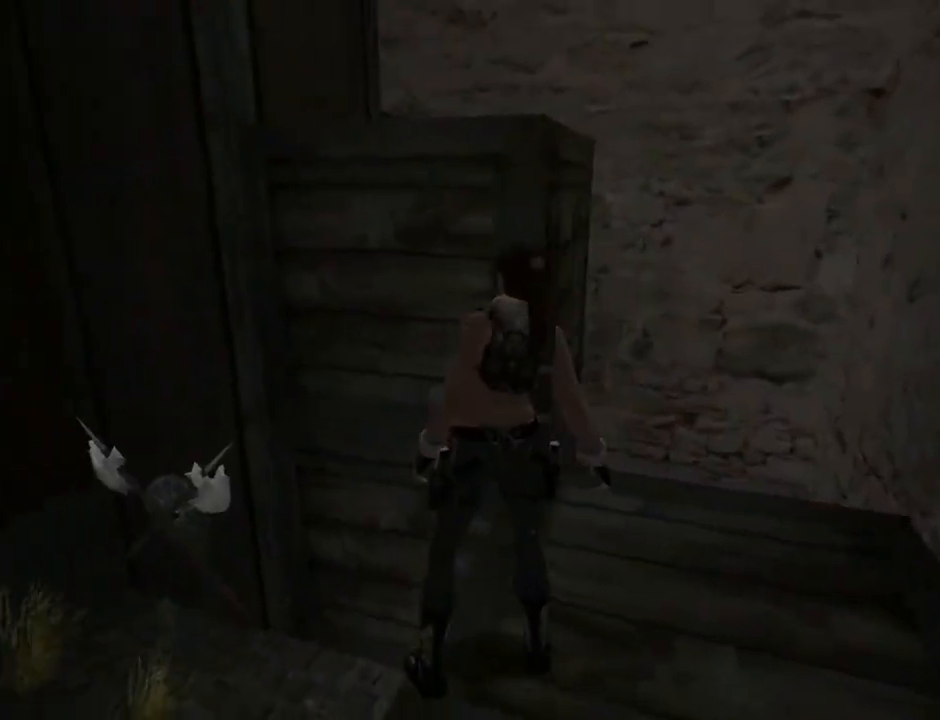
{"buttons": [], "left_stick": "center", "right_stick": "center", "events": [[233, "DPAD_LEFT", "down"], [367, "DPAD_LEFT", "up"]]}
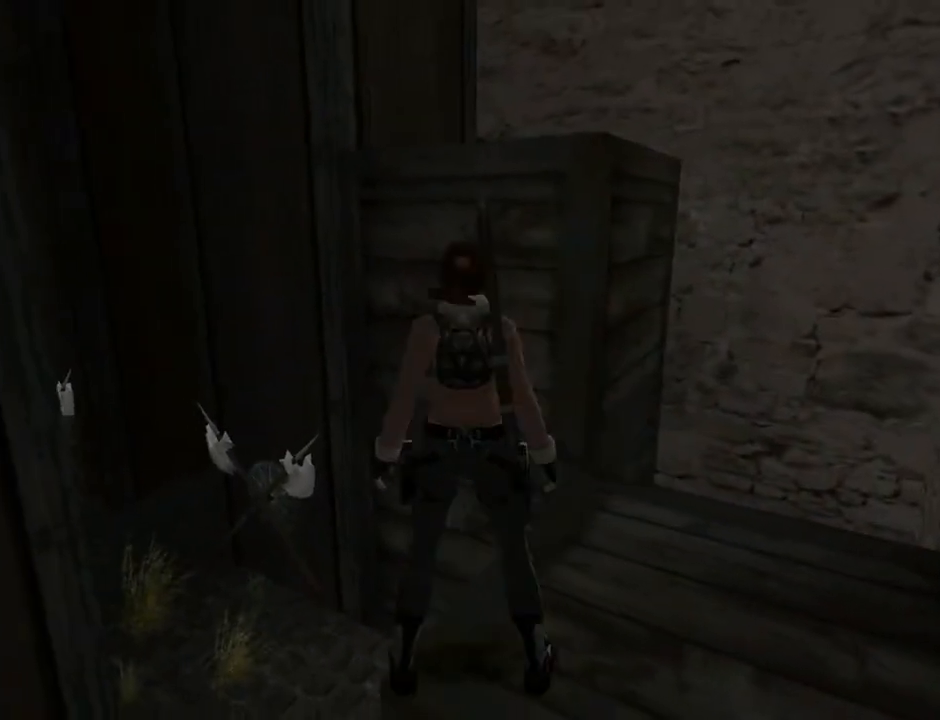
{"buttons": ["SQUARE"], "left_stick": "center", "right_stick": "center", "events": [[33, "DPAD_RIGHT", "down"], [333, "DPAD_RIGHT", "up"], [400, "SQUARE", "down"]]}
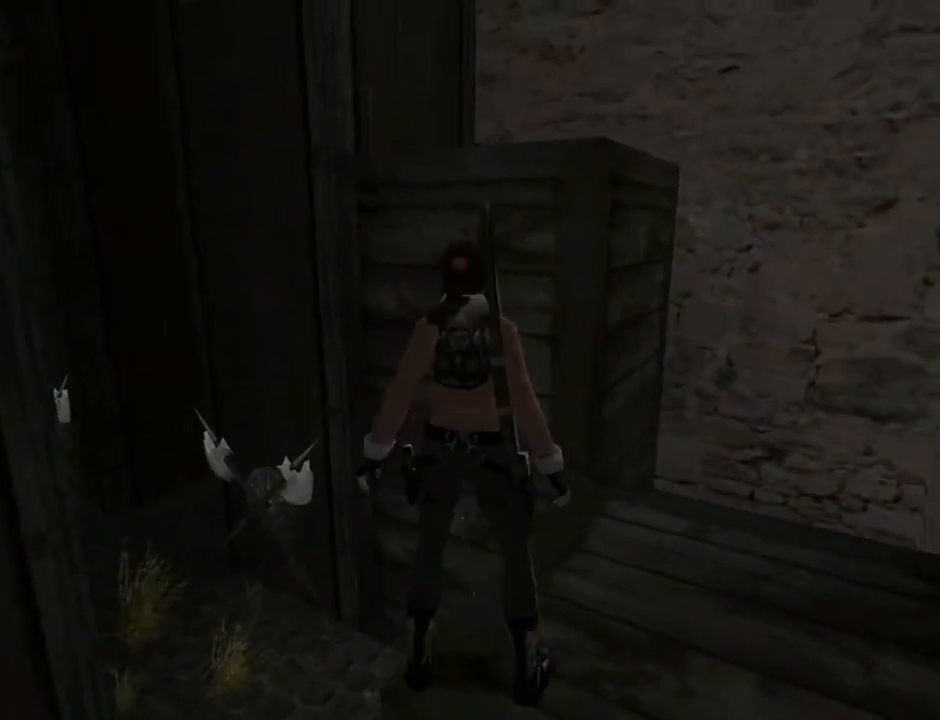
{"buttons": [], "left_stick": "center", "right_stick": "center", "events": [[33, "DPAD_UP", "down"], [133, "DPAD_UP", "up"], [167, "SQUARE", "up"]]}
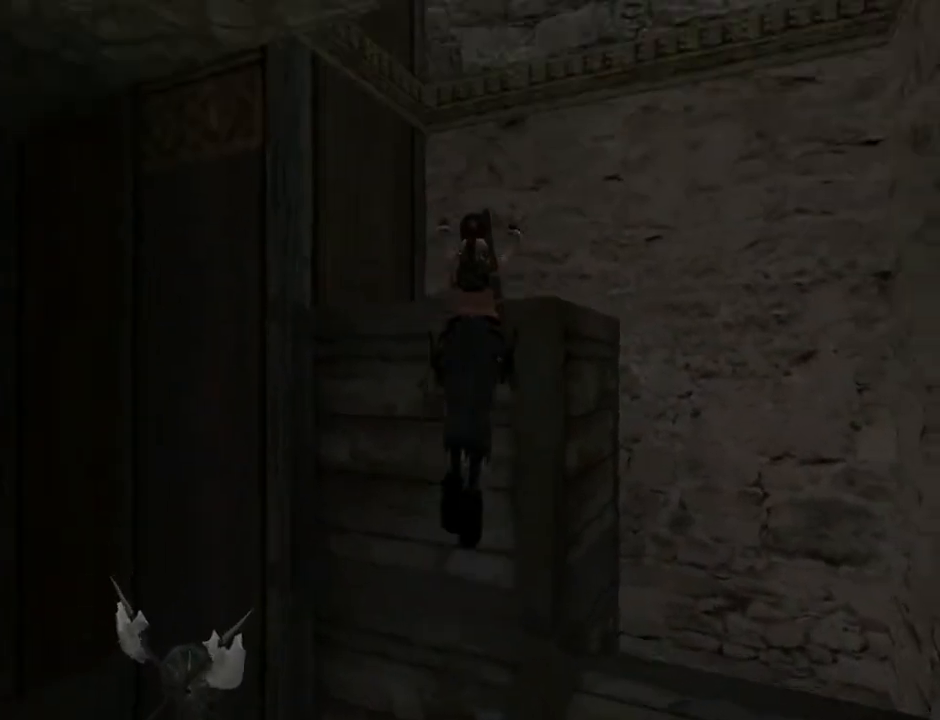
{"buttons": [], "left_stick": "center", "right_stick": "center", "events": []}
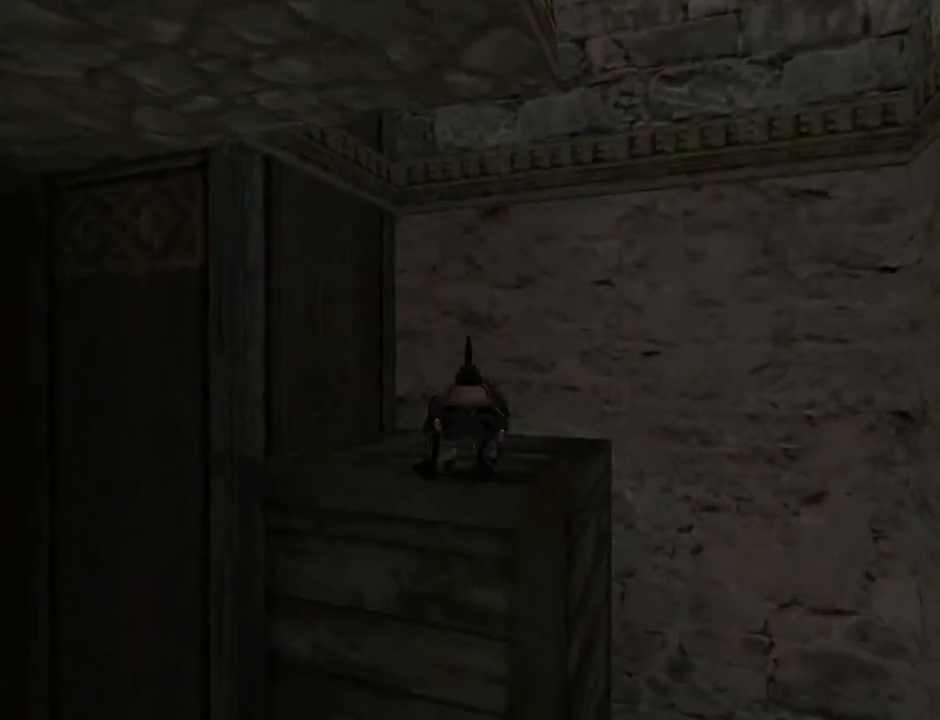
{"buttons": ["DPAD_LEFT"], "left_stick": "center", "right_stick": "center", "events": [[67, "DPAD_LEFT", "down"]]}
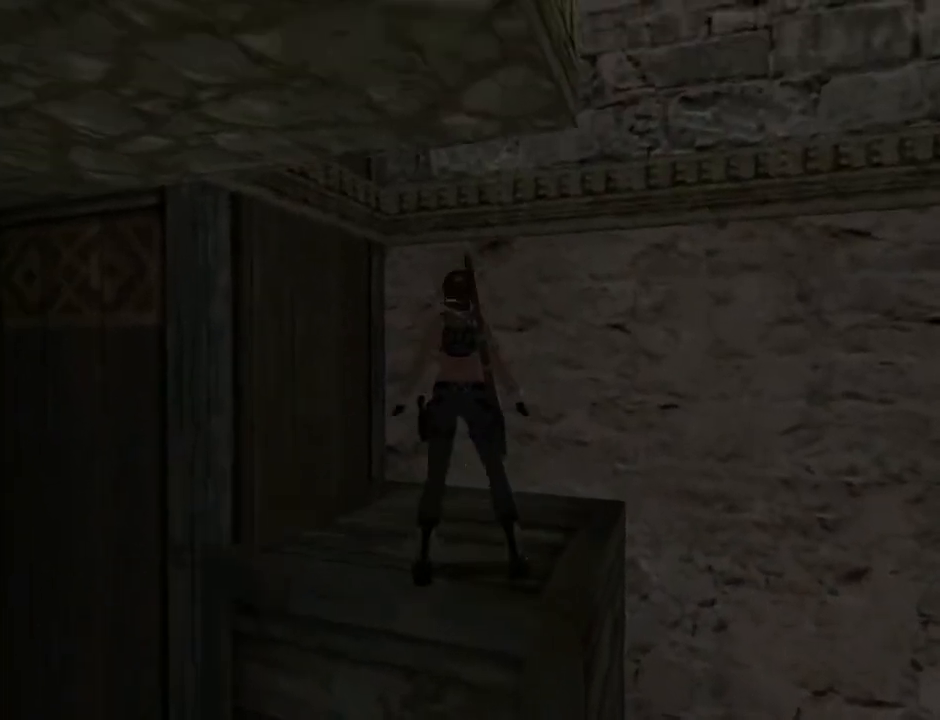
{"buttons": ["DPAD_LEFT"], "left_stick": "center", "right_stick": "center", "events": []}
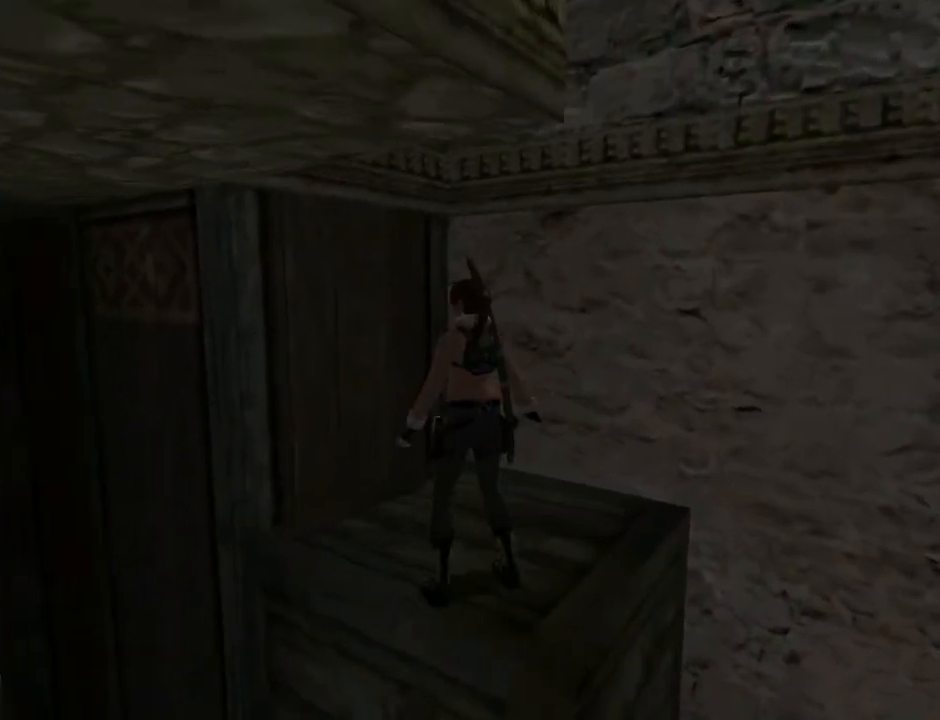
{"buttons": [], "left_stick": "center", "right_stick": "center", "events": [[433, "DPAD_LEFT", "up"]]}
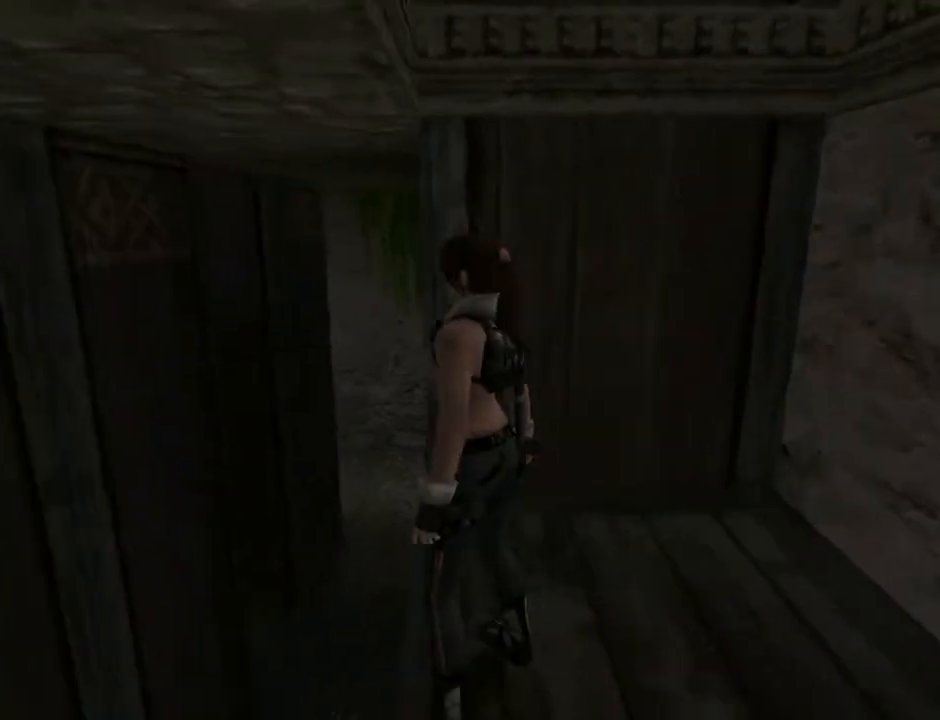
{"buttons": ["CROSS"], "left_stick": "center", "right_stick": "center", "events": [[233, "CROSS", "down"]]}
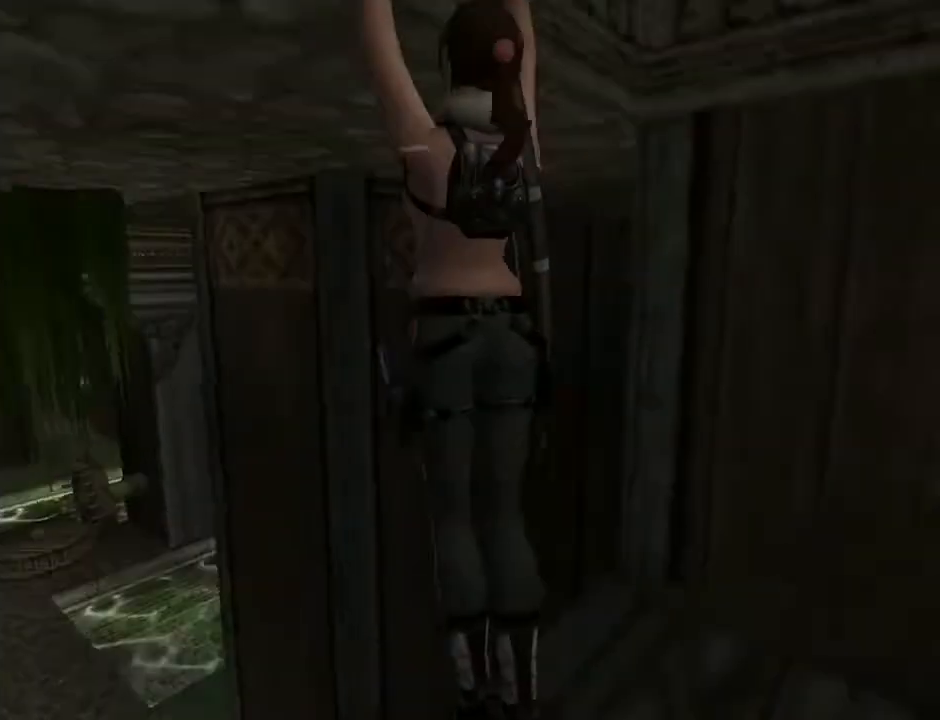
{"buttons": ["CROSS", "DPAD_UP"], "left_stick": "center", "right_stick": "center", "events": [[67, "DPAD_UP", "down"]]}
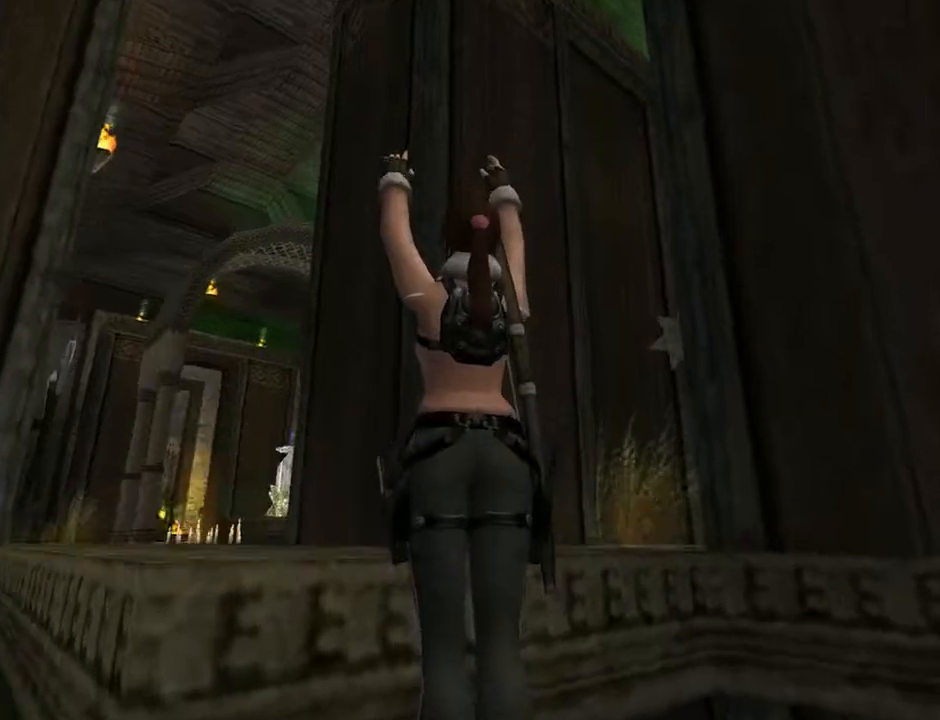
{"buttons": ["CROSS", "DPAD_UP"], "left_stick": "center", "right_stick": "center", "events": []}
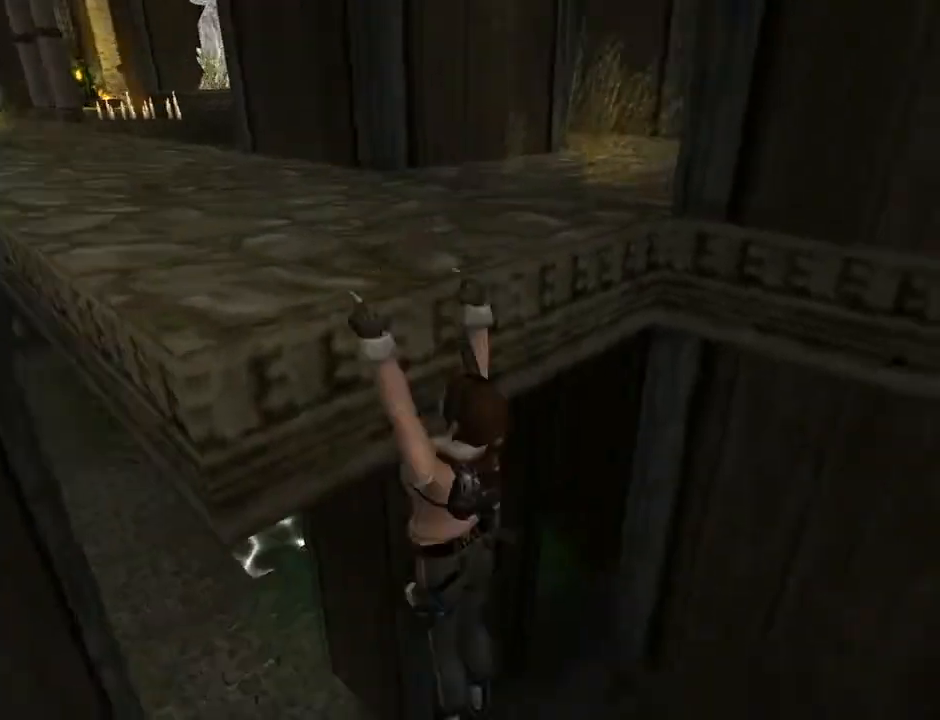
{"buttons": ["CROSS", "DPAD_UP"], "left_stick": "center", "right_stick": "center", "events": []}